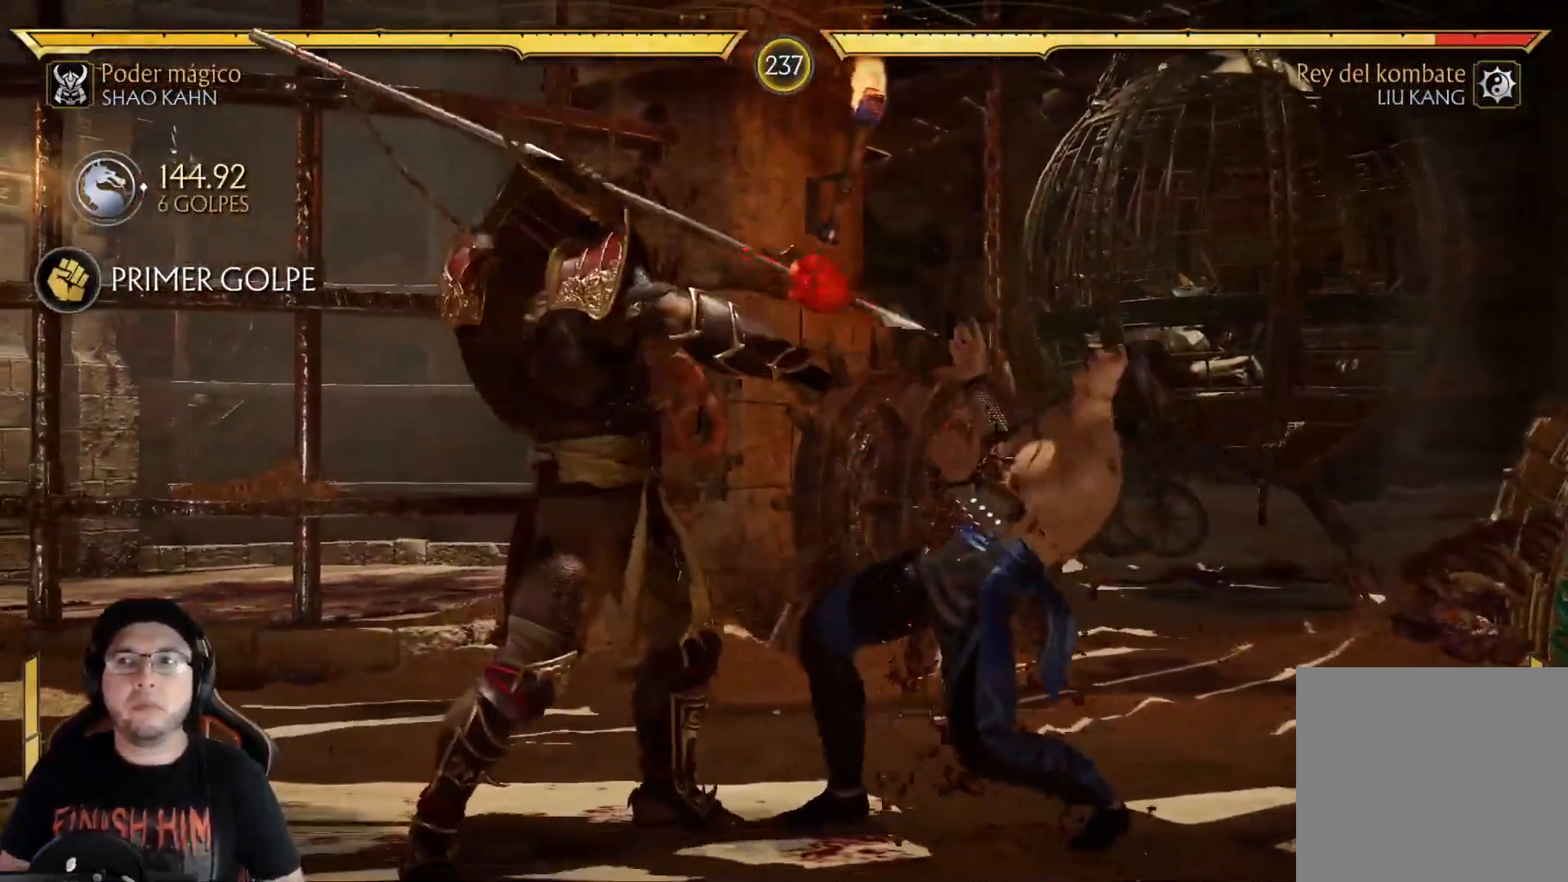
Gameplay with a controller (Xbox layout); each line is a JSON object with the inputs held at the frame after it. "events" lists button and stick changes between this image and that frame as [ms after this image, input, new state], when the widget could be followed in between.
{"buttons": ["R1", "DPAD_LEFT"], "left_stick": "center", "right_stick": "center", "events": [[16, "DPAD_LEFT", "down"], [33, "R1", "up"], [83, "DPAD_LEFT", "up"], [117, "R1", "down"], [200, "R1", "up"], [234, "DPAD_LEFT", "down"], [284, "R1", "down"], [300, "DPAD_LEFT", "up"], [351, "DPAD_LEFT", "down"], [351, "R1", "up"], [417, "DPAD_LEFT", "up"], [434, "R1", "down"], [468, "DPAD_LEFT", "down"]]}
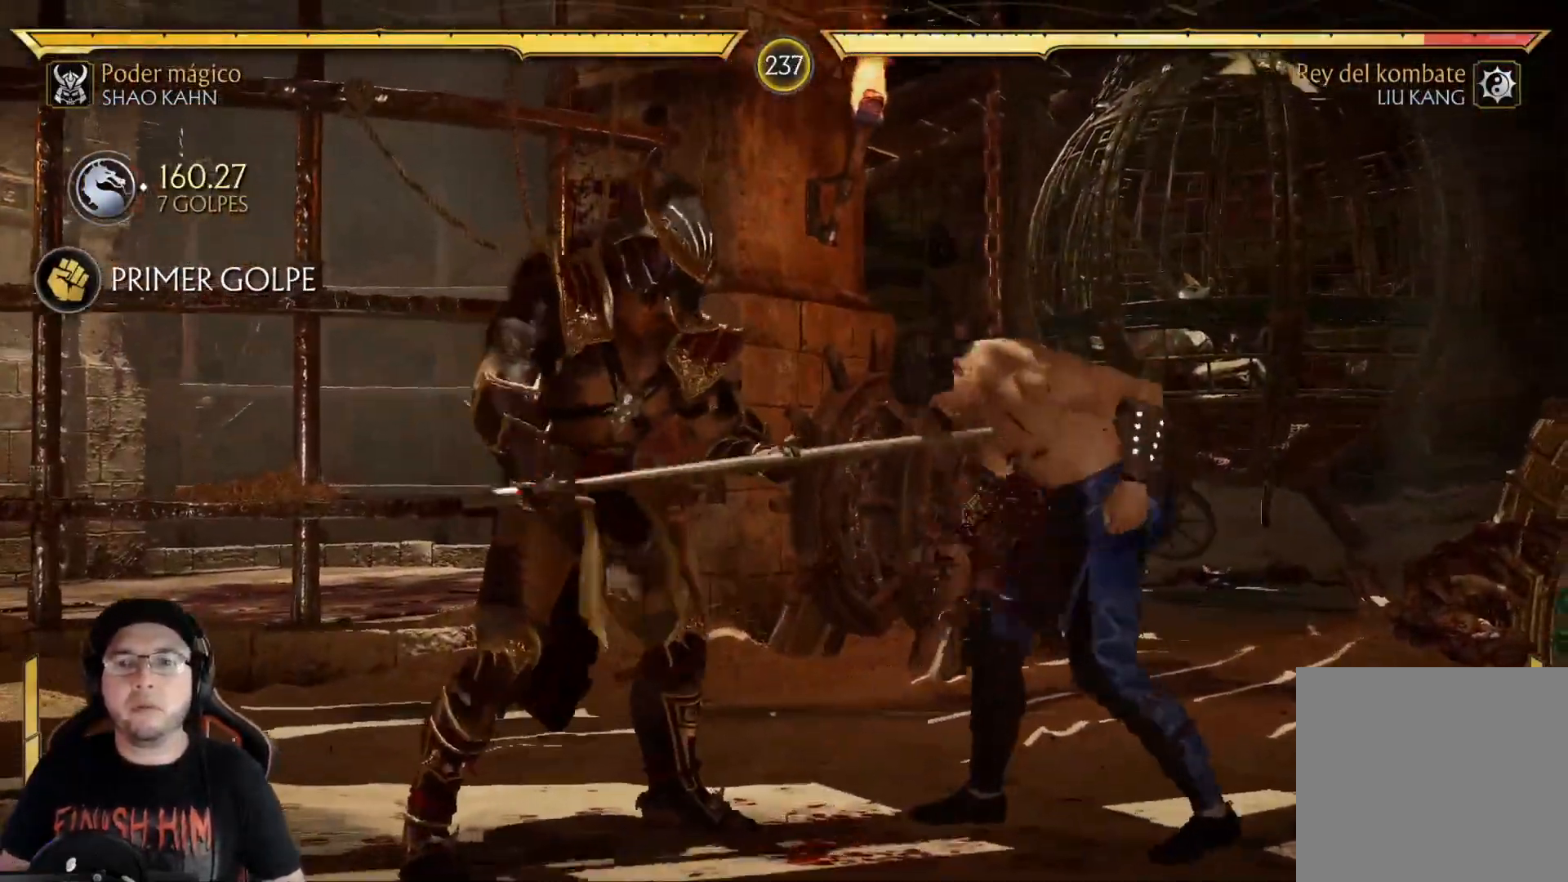
{"buttons": ["R1"], "left_stick": "center", "right_stick": "center"}
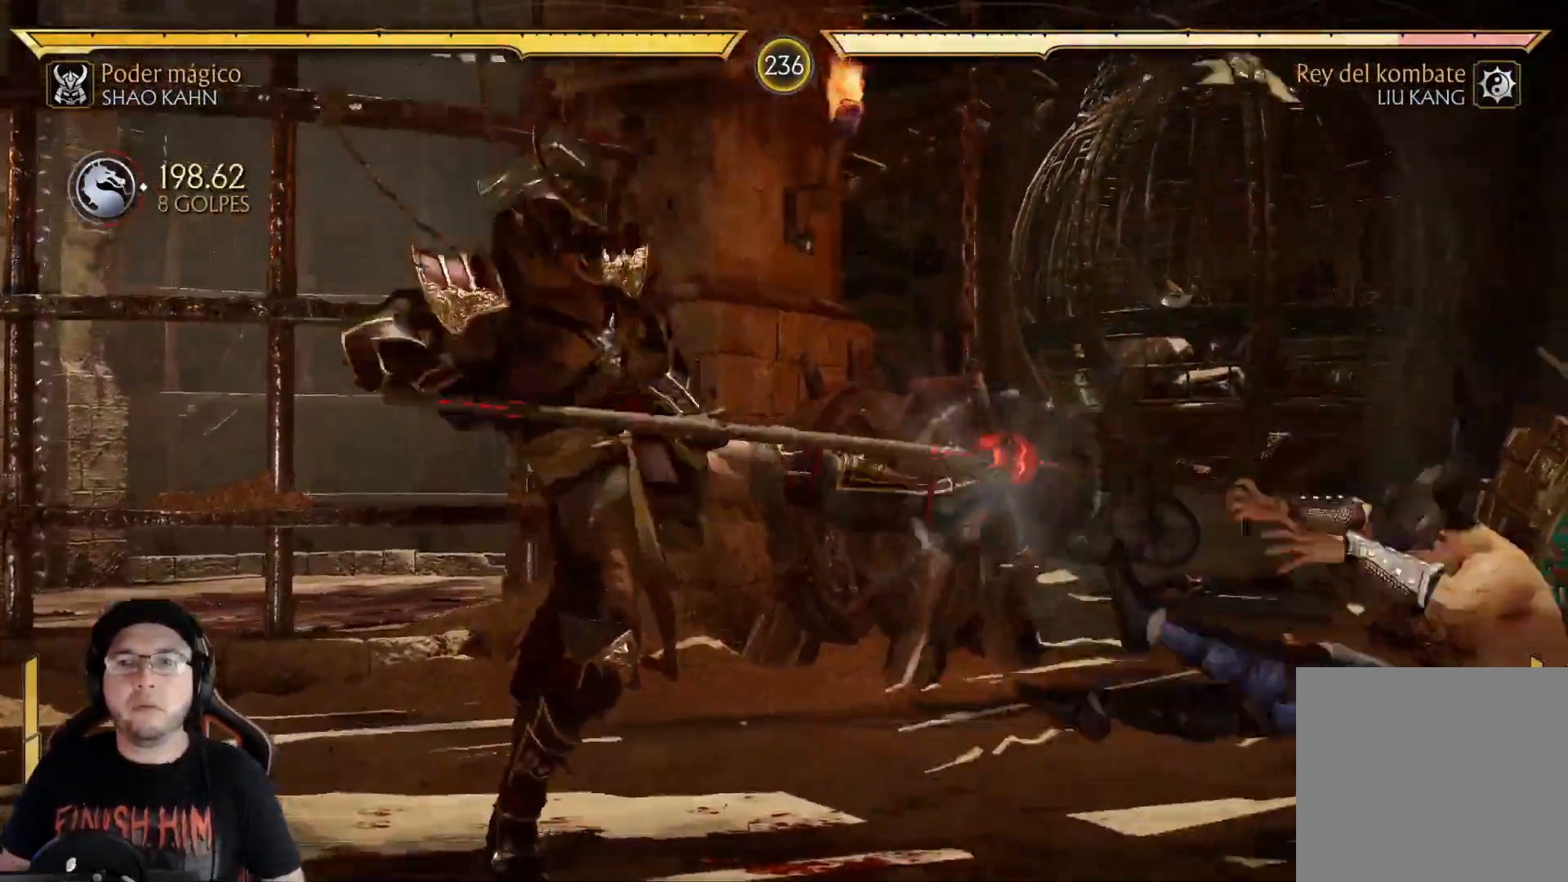
{"buttons": [], "left_stick": "center", "right_stick": "center", "events": [[16, "R1", "up"], [33, "DPAD_LEFT", "down"], [66, "R1", "down"], [100, "DPAD_LEFT", "up"], [183, "R1", "up"], [284, "R2", "down"], [334, "DPAD_LEFT", "down"], [367, "DPAD_LEFT", "up"], [417, "R2", "up"], [434, "DPAD_LEFT", "down"], [484, "DPAD_LEFT", "up"]]}
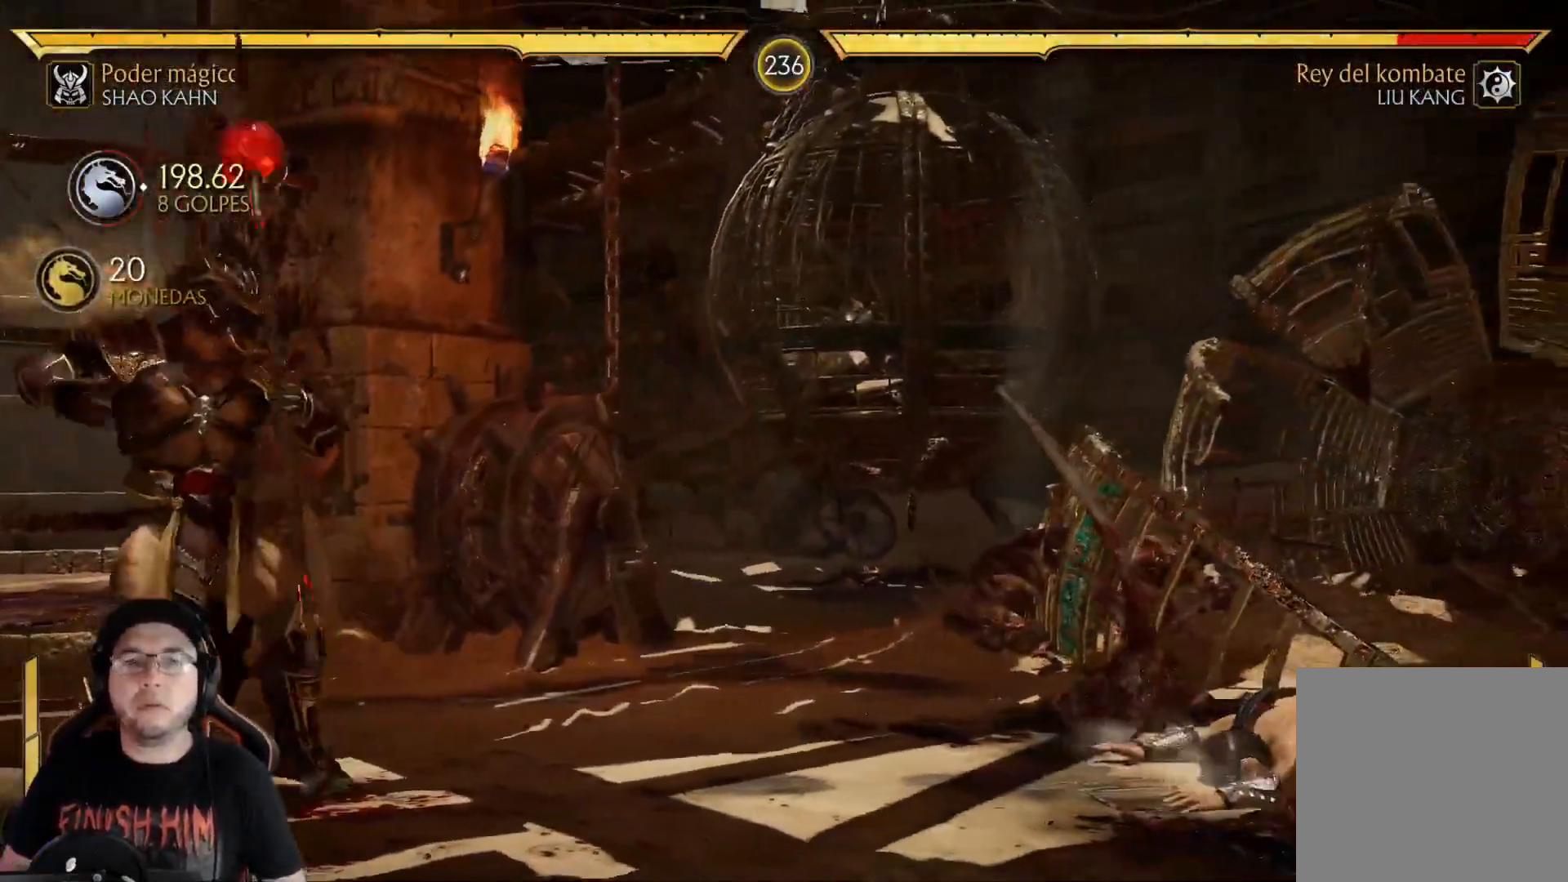
{"buttons": ["DPAD_LEFT"], "left_stick": "center", "right_stick": "center", "events": [[33, "DPAD_LEFT", "down"], [117, "DPAD_LEFT", "up"], [150, "DPAD_LEFT", "down"], [234, "DPAD_LEFT", "up"], [267, "DPAD_LEFT", "down"], [351, "DPAD_LEFT", "up"], [384, "DPAD_LEFT", "down"], [451, "DPAD_LEFT", "up"], [501, "DPAD_LEFT", "down"]]}
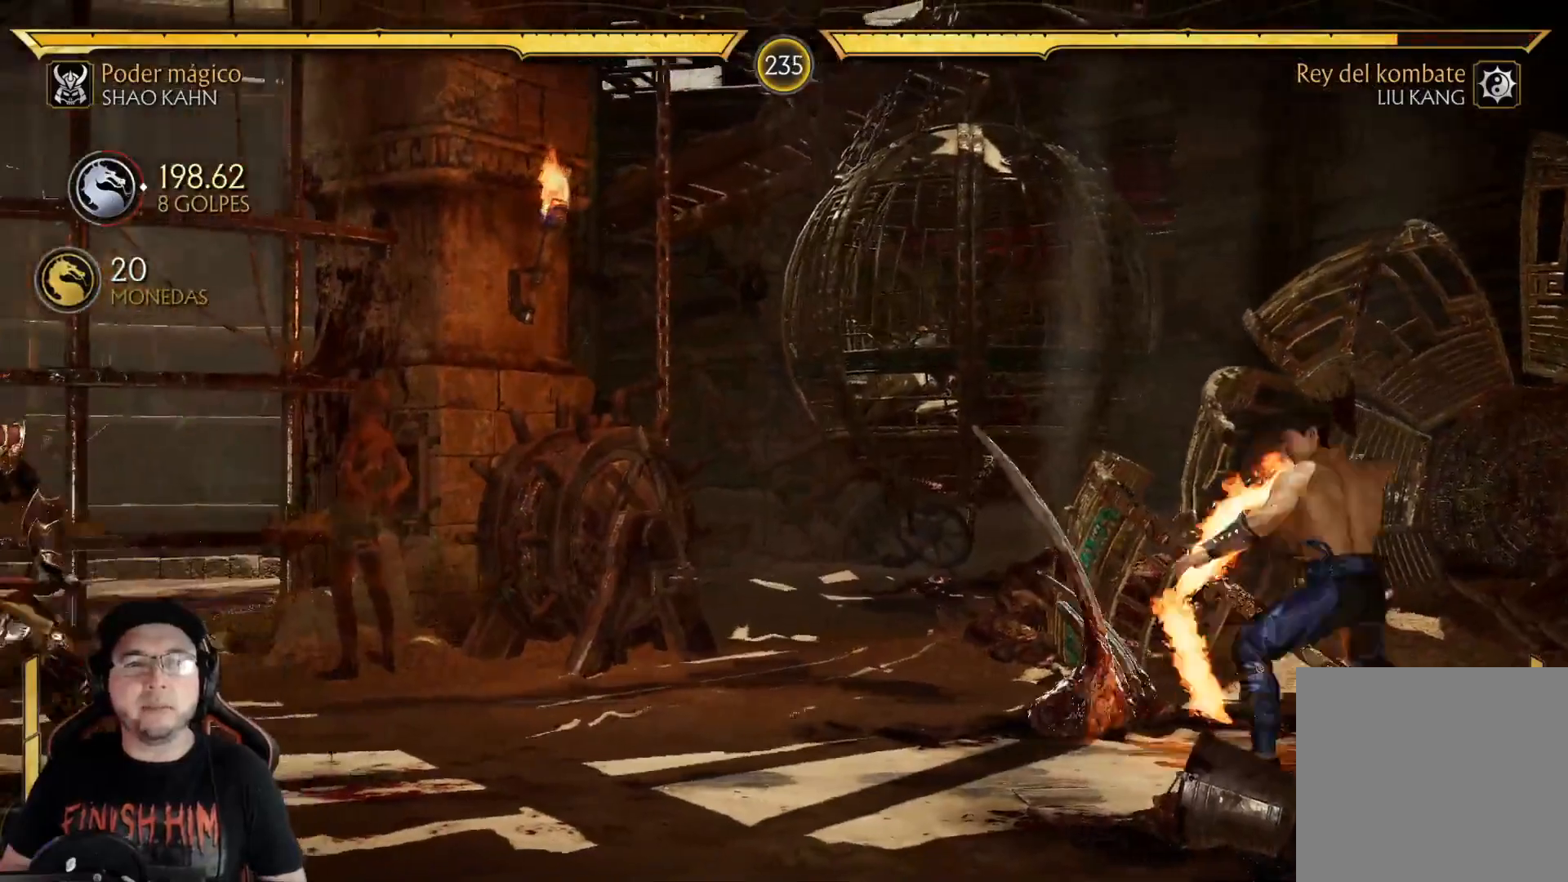
{"buttons": ["R2", "DPAD_DOWN"], "left_stick": "center", "right_stick": "center", "events": [[151, "DPAD_LEFT", "up"], [218, "DPAD_LEFT", "down"], [402, "DPAD_DOWN", "down"], [402, "R2", "down"], [435, "DPAD_LEFT", "up"]]}
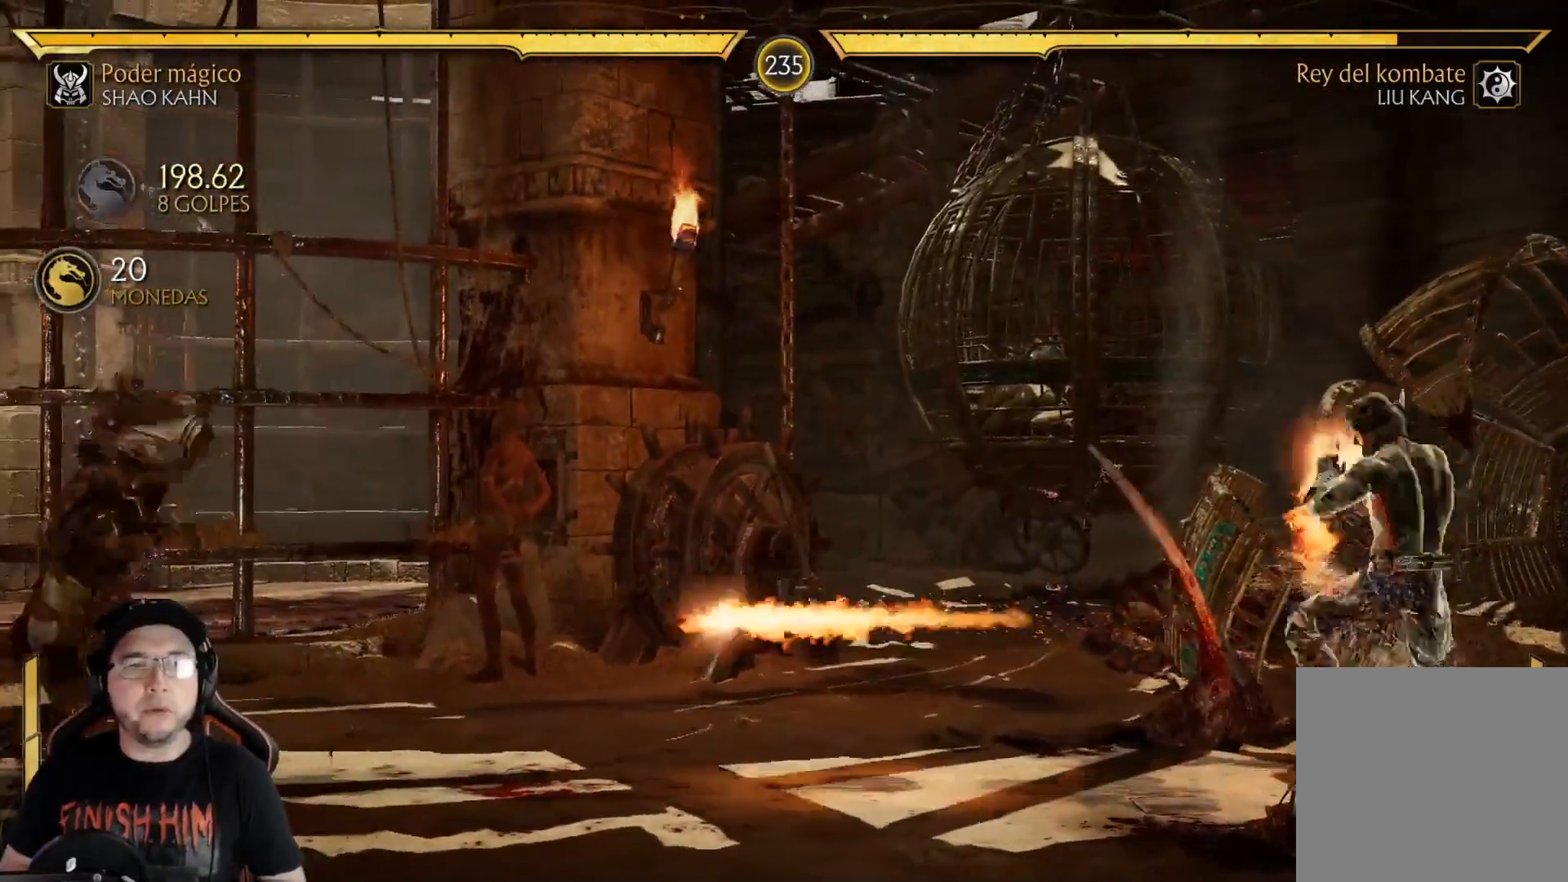
{"buttons": ["R2", "DPAD_DOWN"], "left_stick": "center", "right_stick": "center", "events": []}
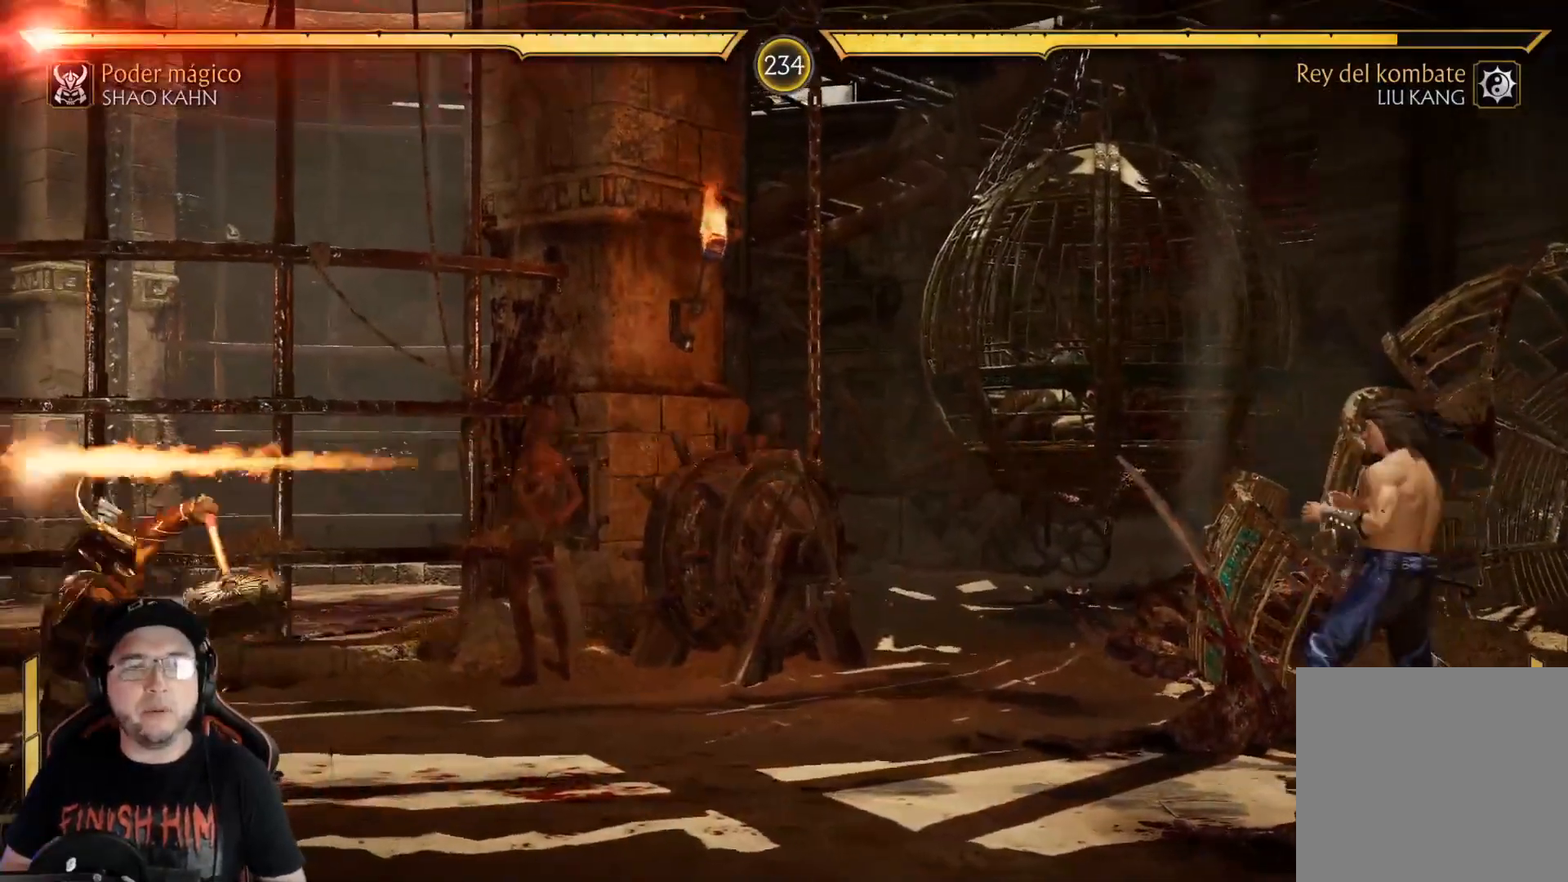
{"buttons": ["X", "DPAD_RIGHT"], "left_stick": "center", "right_stick": "center", "events": [[217, "DPAD_DOWN", "up"], [267, "R2", "up"], [284, "DPAD_LEFT", "down"], [367, "DPAD_LEFT", "up"], [418, "DPAD_RIGHT", "down"], [434, "X", "down"]]}
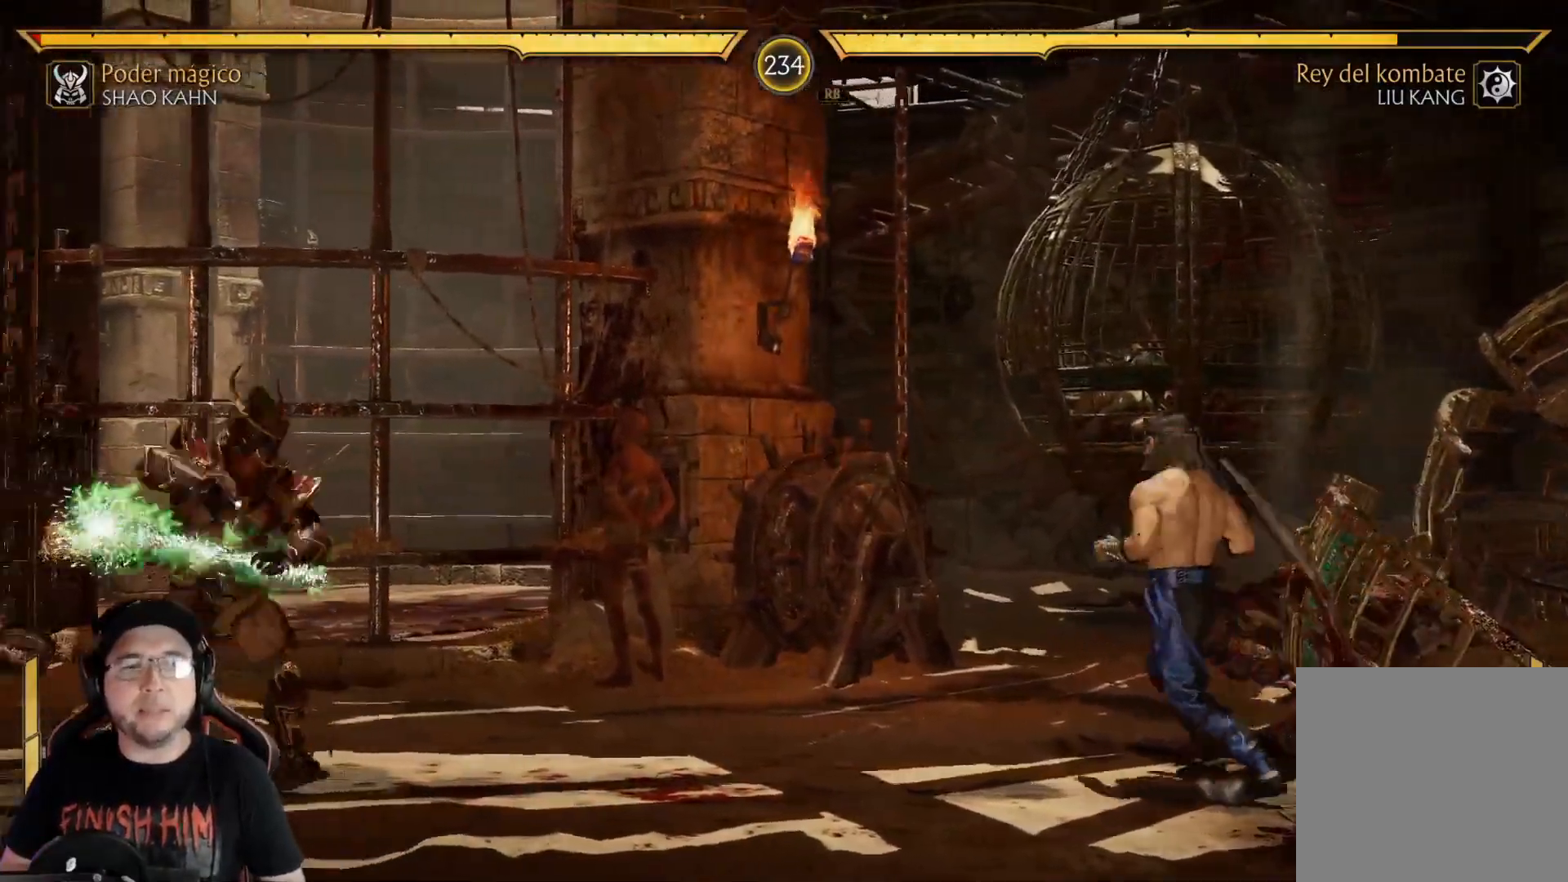
{"buttons": ["DPAD_LEFT"], "left_stick": "center", "right_stick": "center", "events": [[34, "DPAD_RIGHT", "up"], [34, "X", "up"], [134, "DPAD_LEFT", "down"], [201, "DPAD_LEFT", "up"], [268, "DPAD_LEFT", "down"], [334, "DPAD_LEFT", "up"], [401, "DPAD_LEFT", "down"], [435, "DPAD_LEFT", "up"], [485, "DPAD_LEFT", "down"]]}
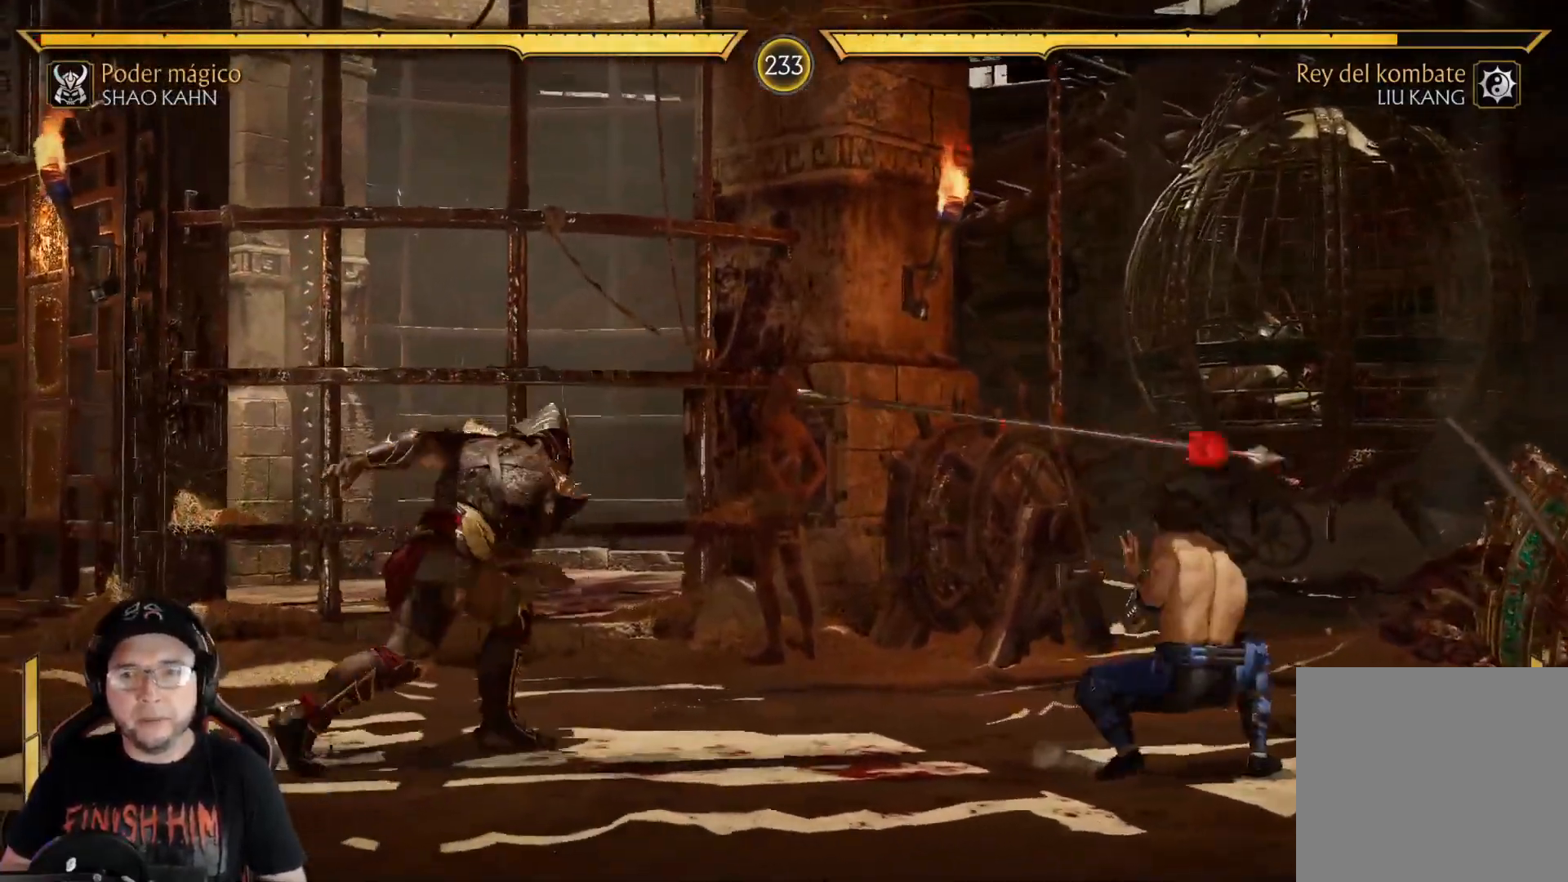
{"buttons": ["R2", "DPAD_DOWN"], "left_stick": "center", "right_stick": "center", "events": [[50, "DPAD_LEFT", "up"], [100, "DPAD_LEFT", "down"], [167, "DPAD_LEFT", "up"], [234, "DPAD_LEFT", "down"], [300, "R2", "down"], [367, "DPAD_LEFT", "up"], [501, "DPAD_DOWN", "down"]]}
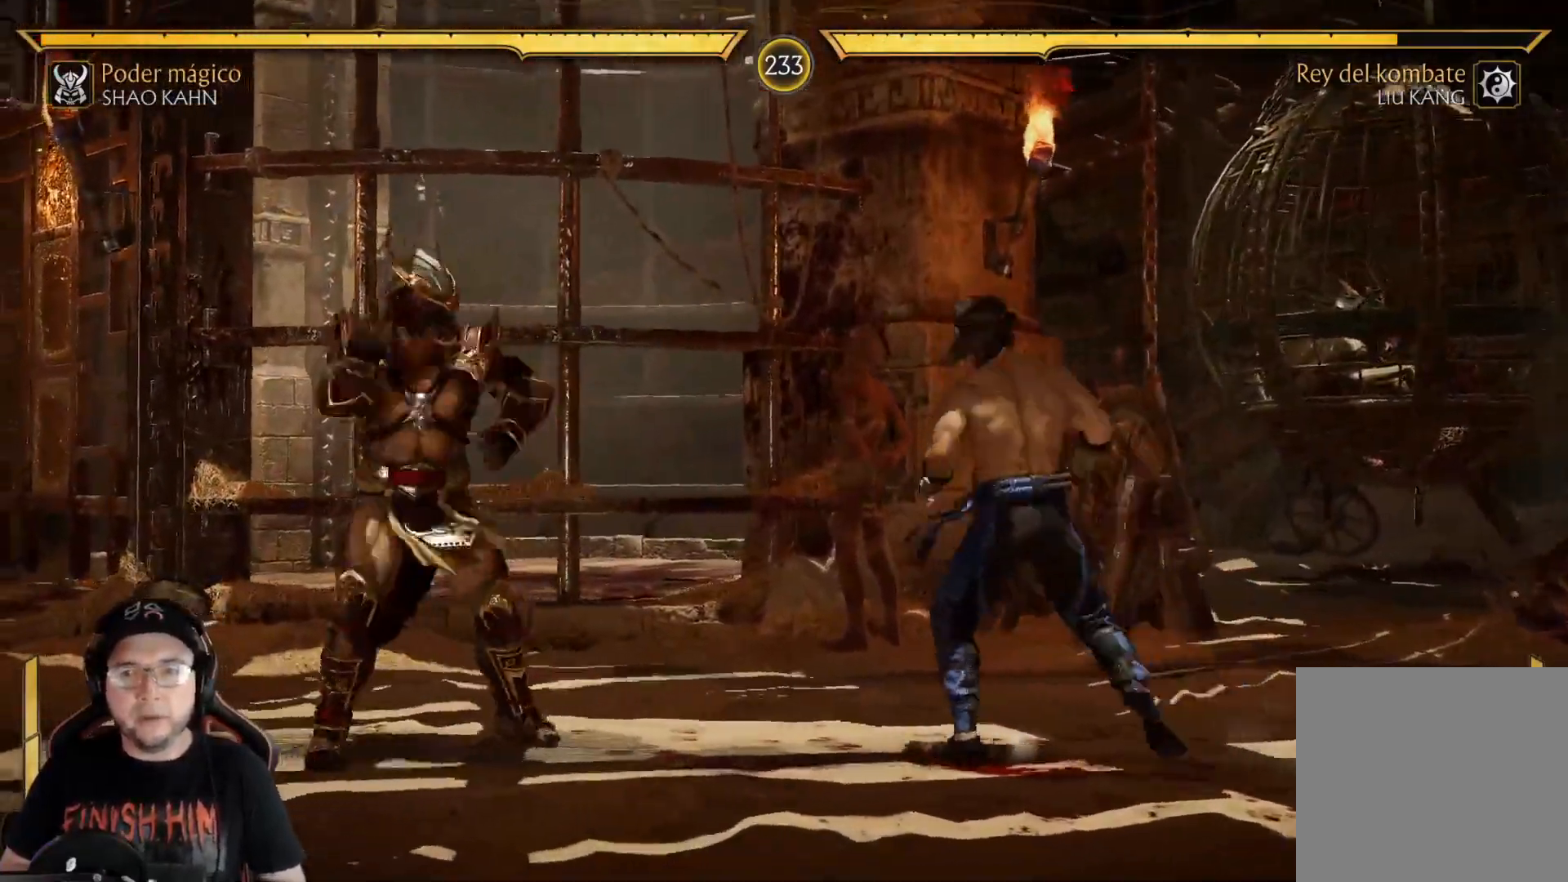
{"buttons": ["R2", "DPAD_DOWN"], "left_stick": "center", "right_stick": "center", "events": []}
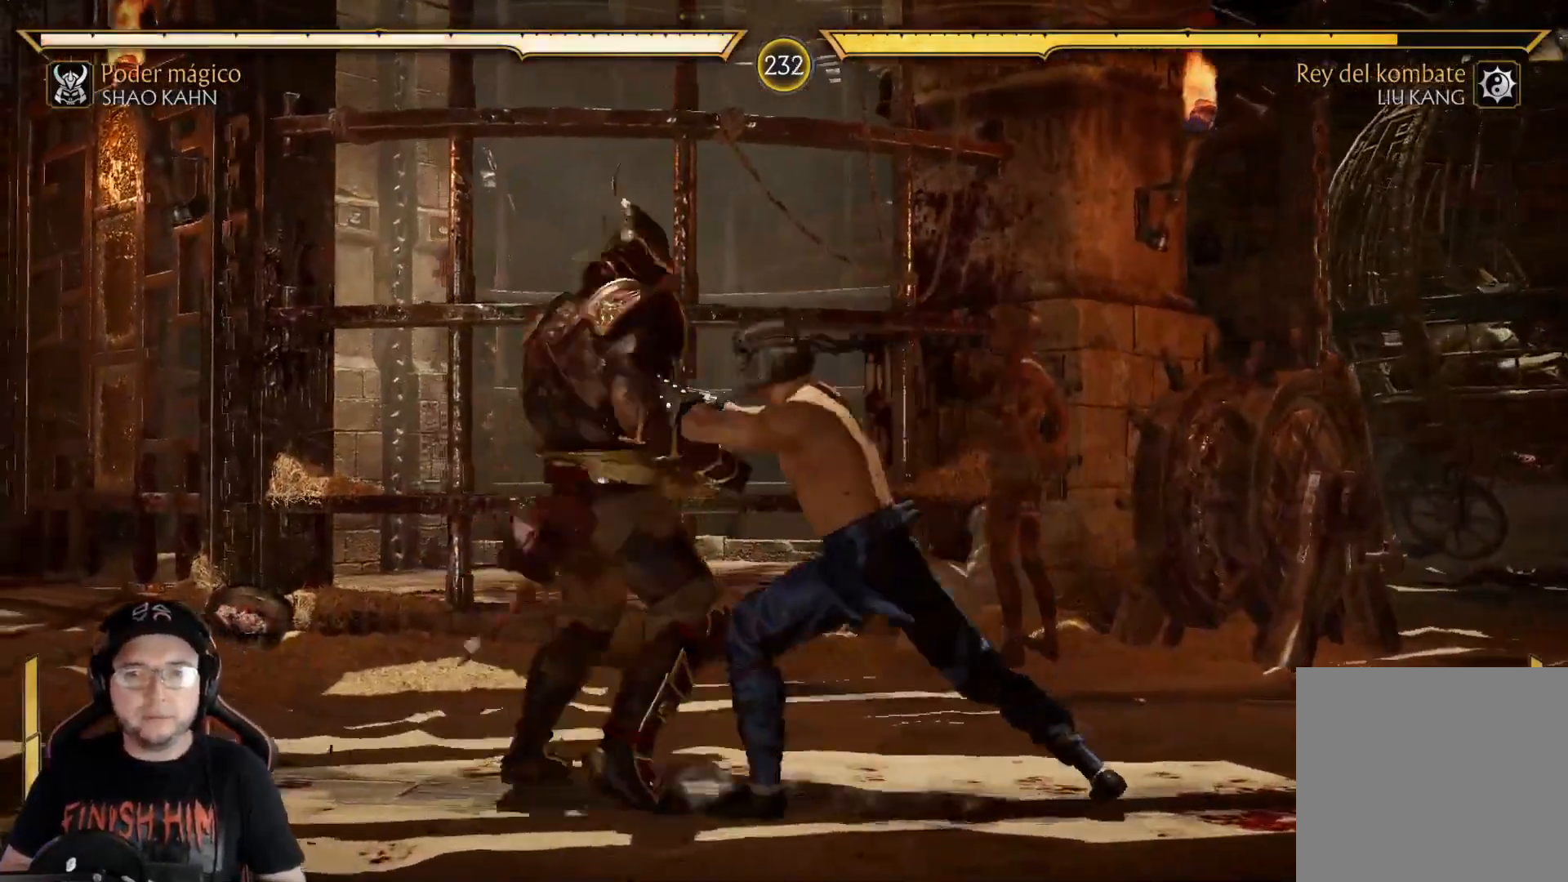
{"buttons": ["DPAD_RIGHT"], "left_stick": "center", "right_stick": "center", "events": [[300, "R2", "up"], [334, "DPAD_DOWN", "up"], [434, "A", "down"], [434, "DPAD_RIGHT", "down"], [484, "A", "up"]]}
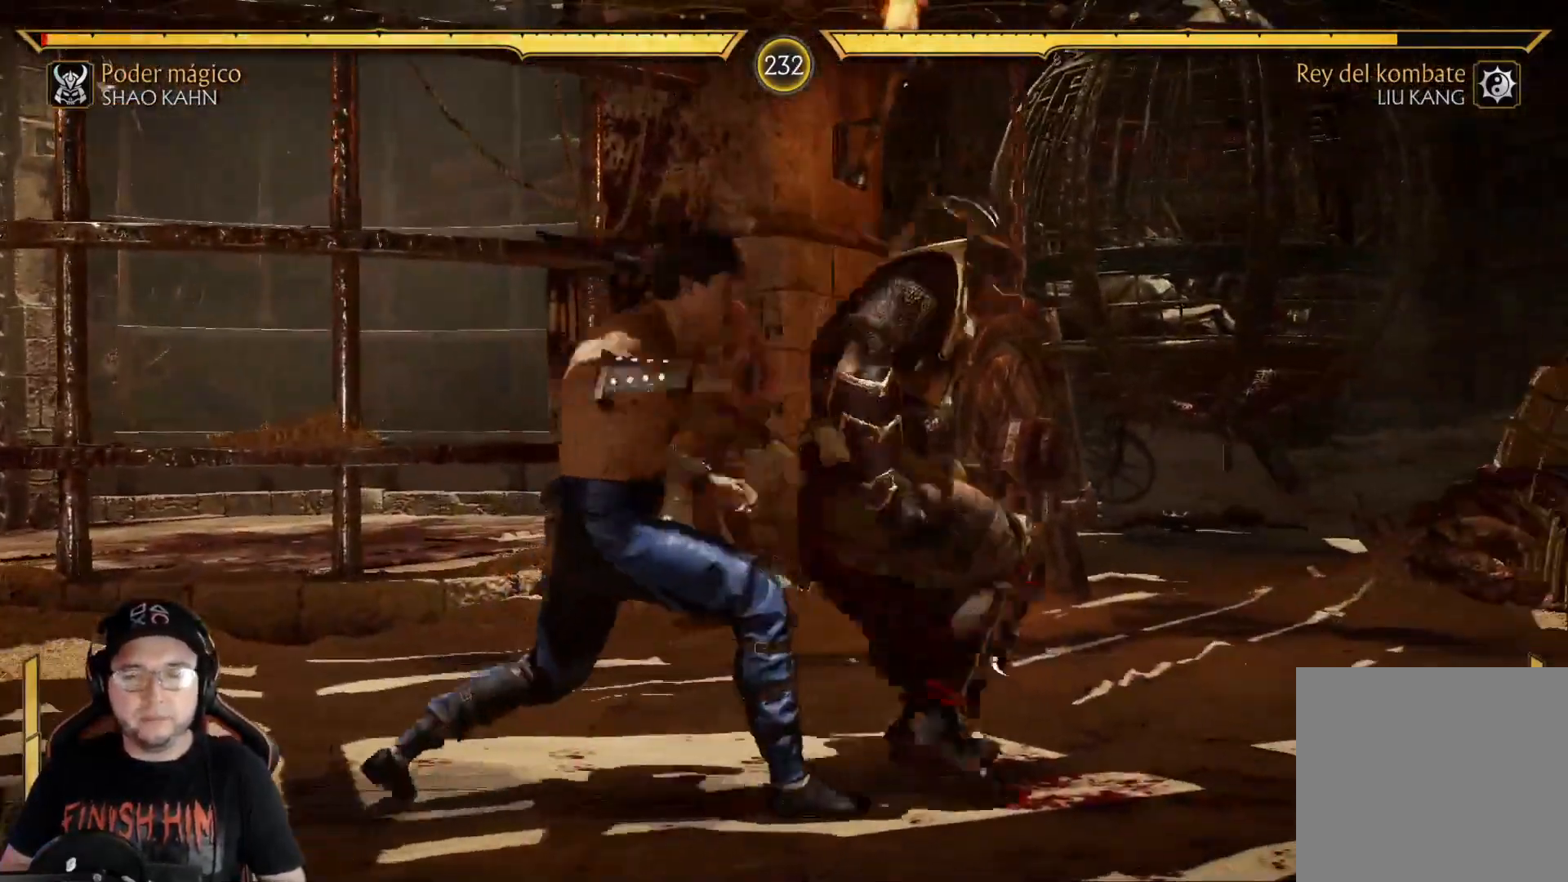
{"buttons": ["A"], "left_stick": "center", "right_stick": "center", "events": [[33, "DPAD_RIGHT", "up"], [84, "A", "down"], [117, "DPAD_RIGHT", "down"], [134, "A", "up"], [184, "DPAD_RIGHT", "up"], [217, "A", "down"], [251, "DPAD_RIGHT", "down"], [267, "A", "up"], [351, "DPAD_RIGHT", "up"], [384, "DPAD_RIGHT", "down"], [485, "A", "down"], [485, "DPAD_RIGHT", "up"]]}
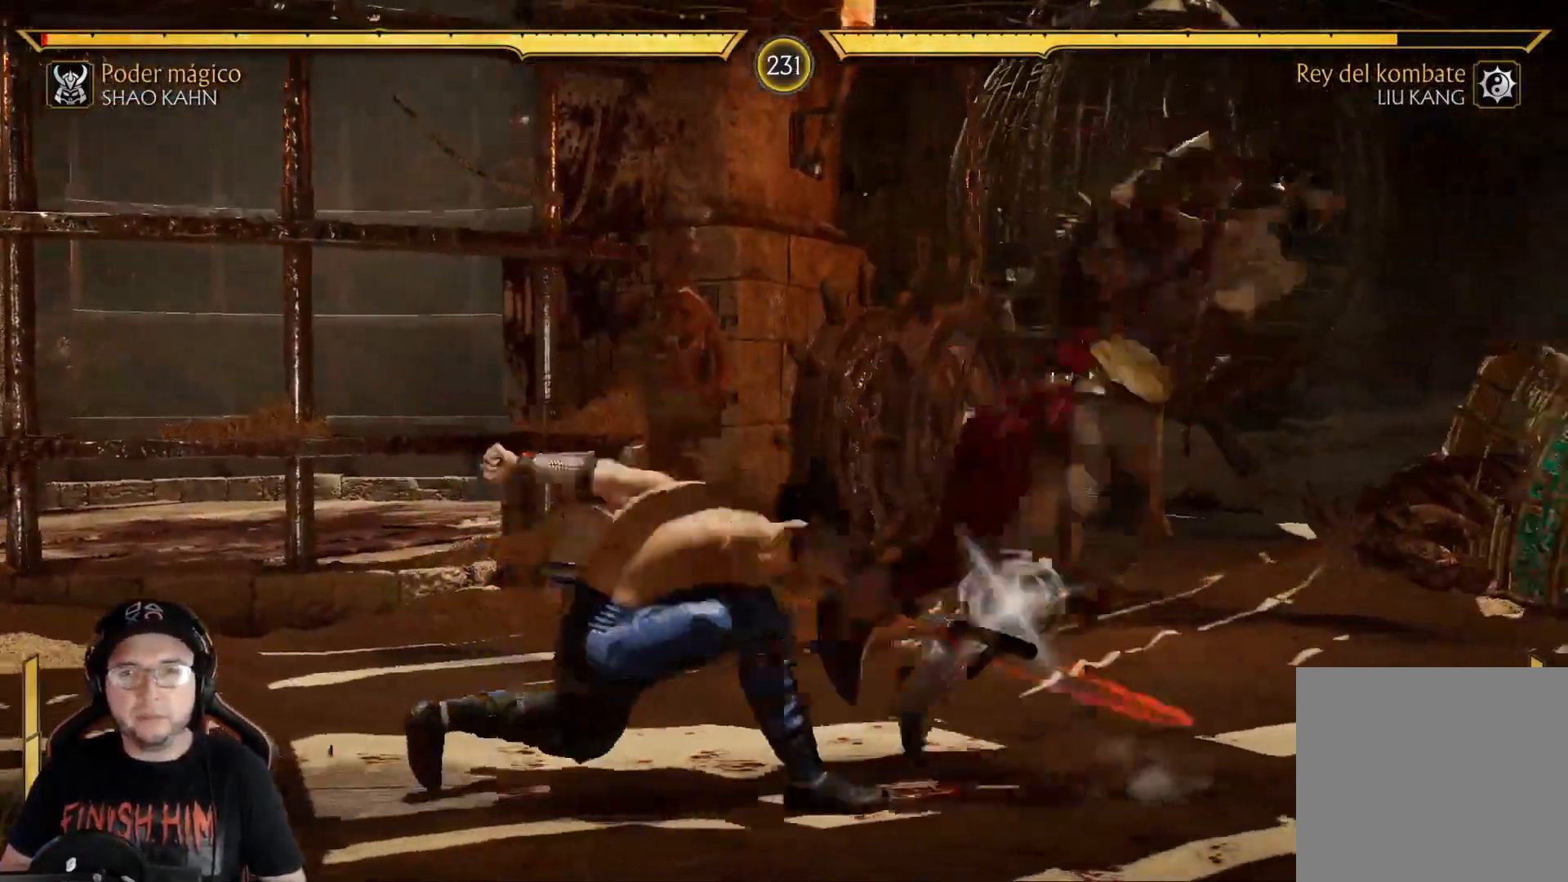
{"buttons": ["DPAD_DOWN"], "left_stick": "center", "right_stick": "center", "events": [[51, "A", "up"], [51, "DPAD_RIGHT", "down"], [134, "A", "down"], [134, "DPAD_RIGHT", "up"], [168, "A", "up"], [218, "DPAD_RIGHT", "down"], [268, "A", "down"], [285, "DPAD_RIGHT", "up"], [318, "A", "up"], [418, "A", "down"], [435, "A", "up"], [452, "DPAD_DOWN", "down"]]}
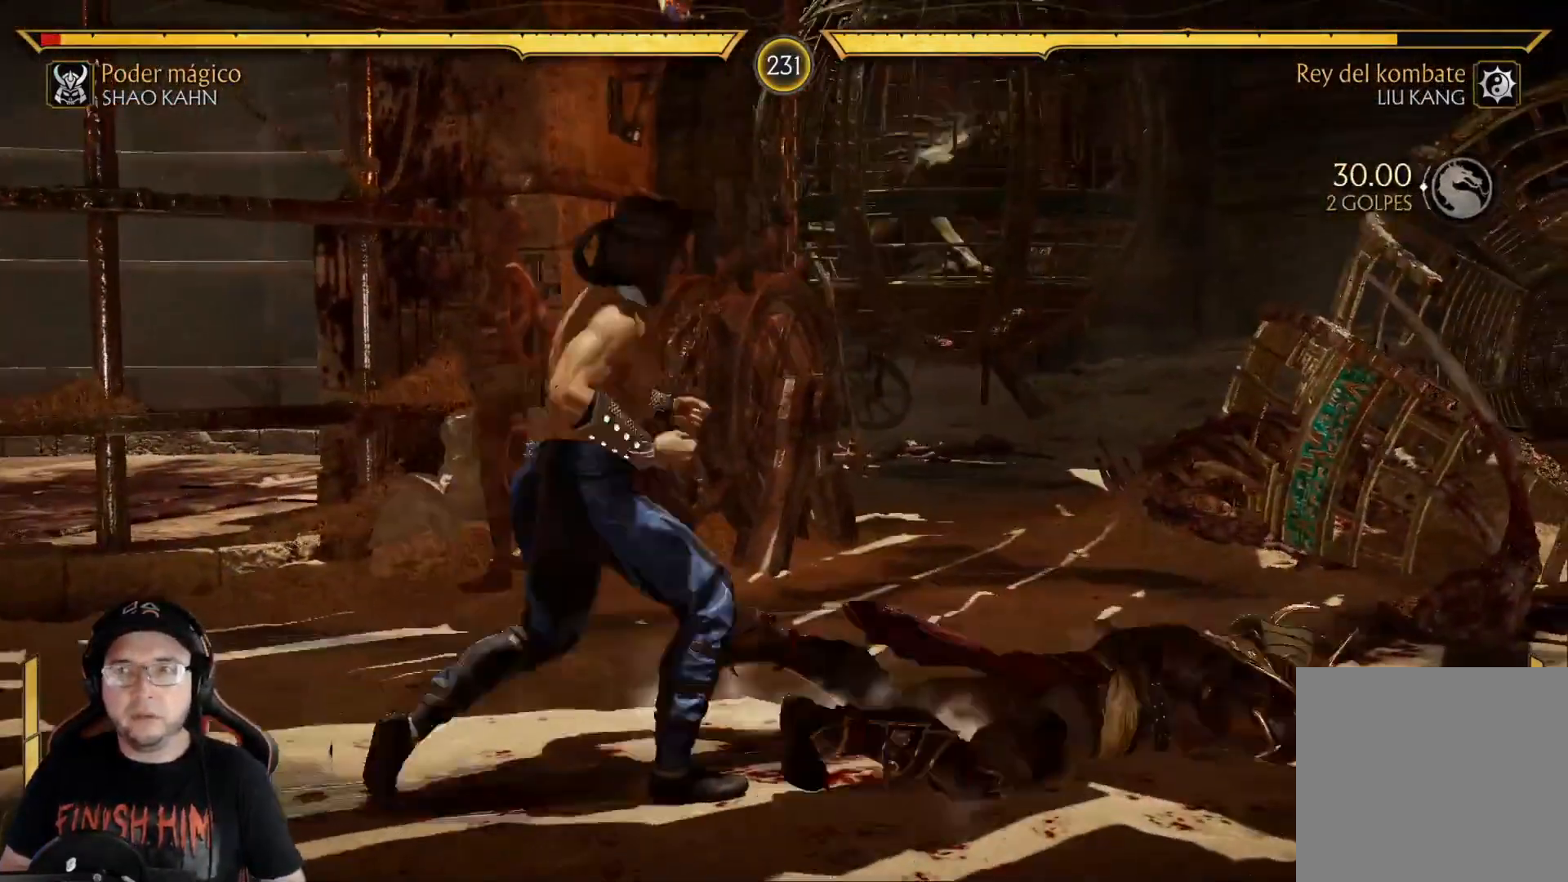
{"buttons": [], "left_stick": "center", "right_stick": "center", "events": [[33, "DPAD_DOWN", "up"], [83, "DPAD_DOWN", "down"], [150, "A", "down"], [150, "DPAD_DOWN", "up"], [200, "A", "up"], [234, "DPAD_DOWN", "down"], [301, "A", "down"], [301, "DPAD_DOWN", "up"], [351, "A", "up"], [384, "DPAD_DOWN", "down"], [435, "A", "down"], [468, "DPAD_DOWN", "up"], [485, "A", "up"]]}
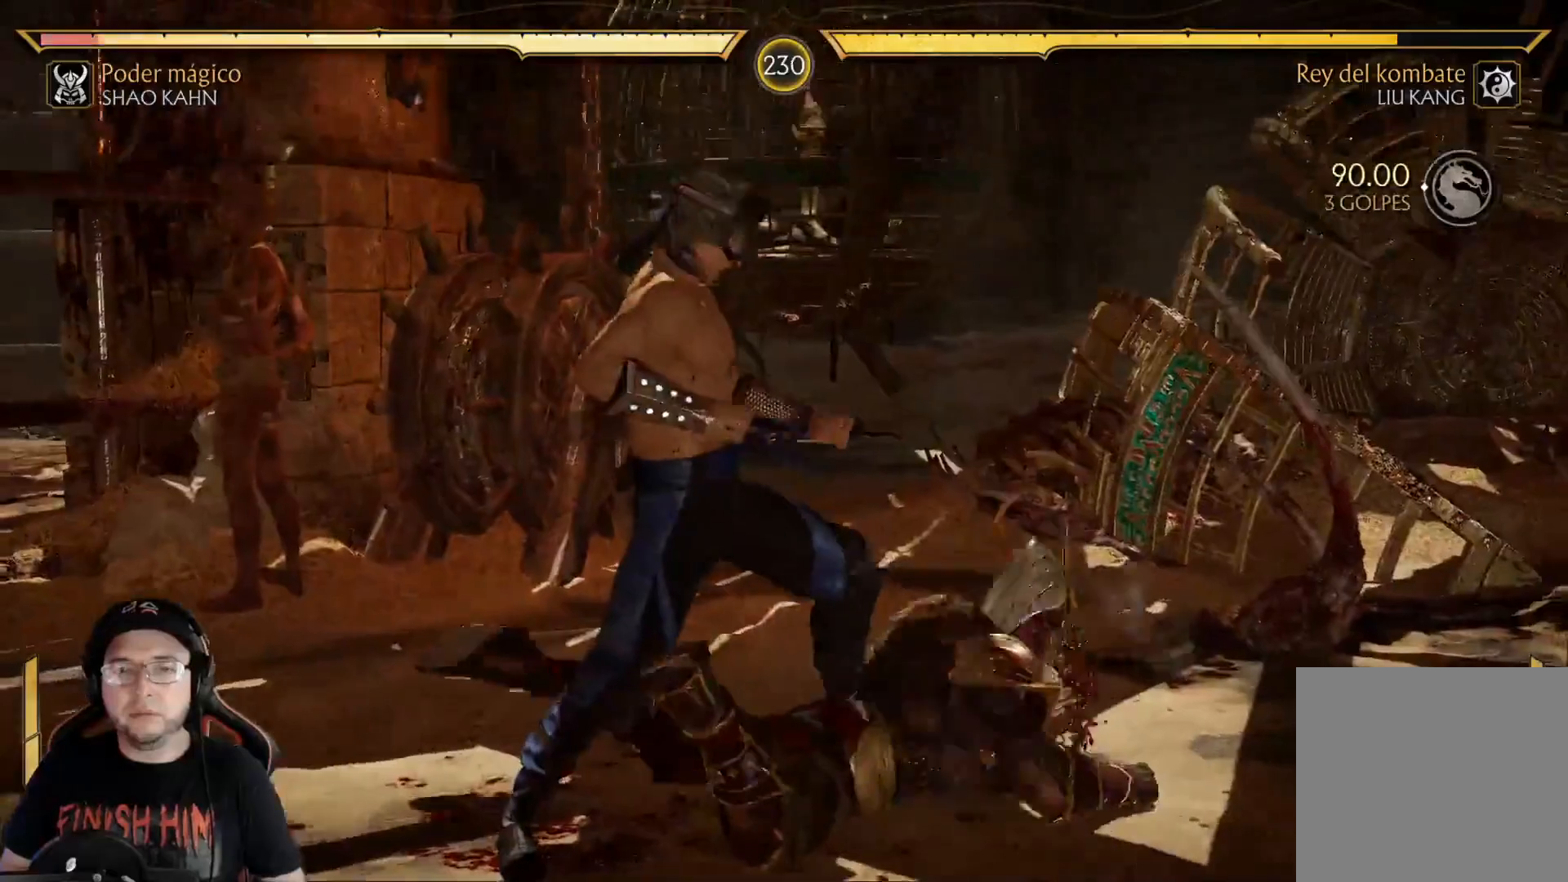
{"buttons": ["A"], "left_stick": "center", "right_stick": "center", "events": [[51, "DPAD_DOWN", "down"], [67, "A", "down"], [117, "A", "up"], [117, "DPAD_DOWN", "up"], [218, "A", "down"], [234, "DPAD_DOWN", "down"], [251, "A", "up"], [285, "DPAD_DOWN", "up"], [335, "A", "down"], [368, "DPAD_DOWN", "down"], [385, "A", "up"], [452, "DPAD_DOWN", "up"], [485, "A", "down"]]}
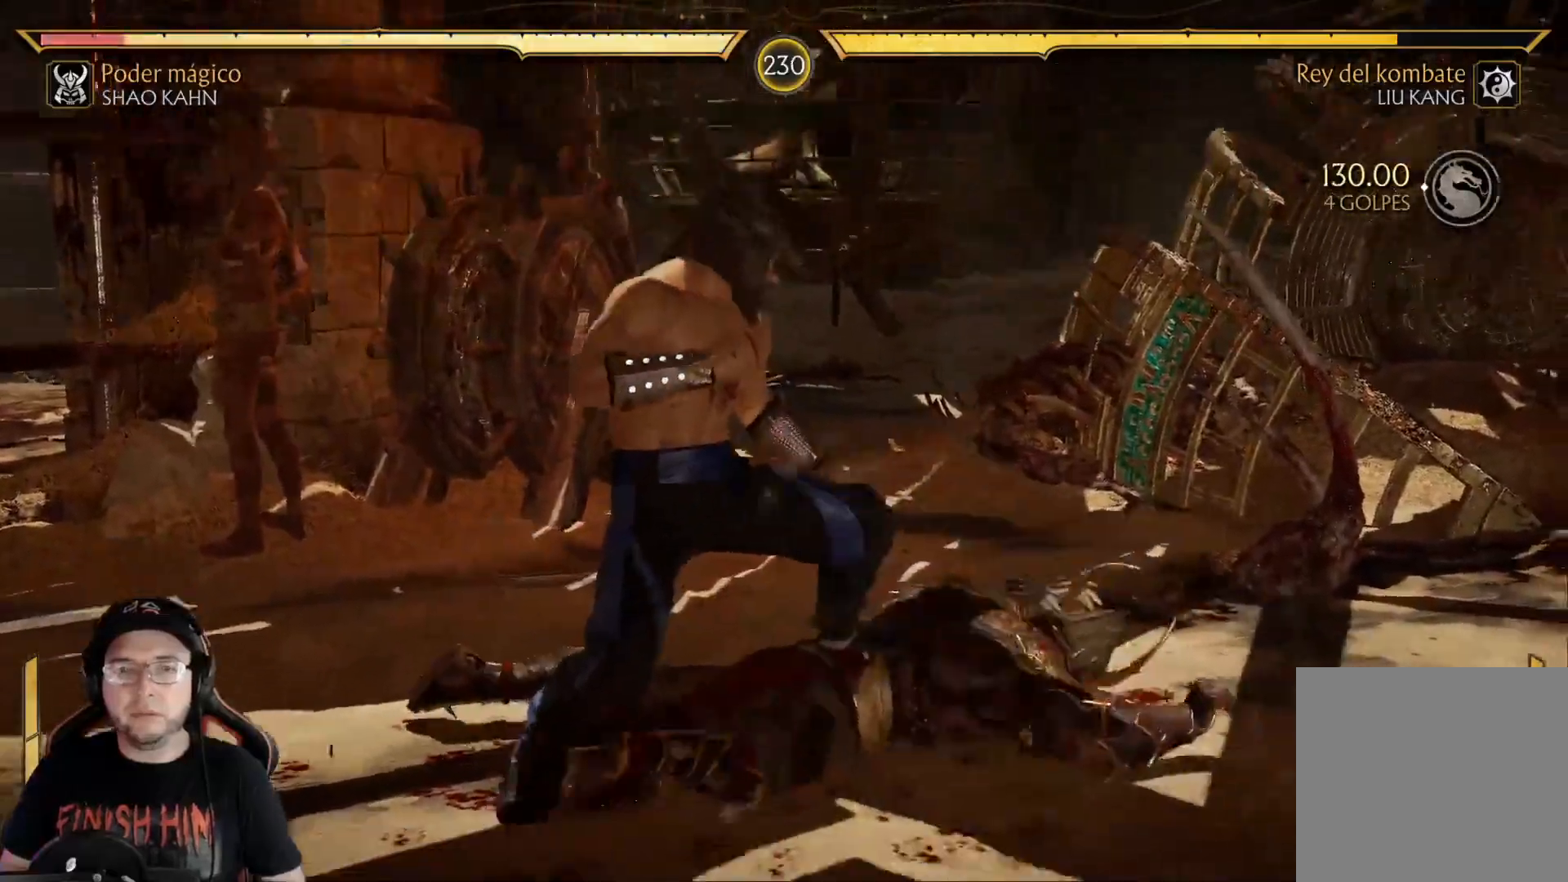
{"buttons": ["DPAD_DOWN"], "left_stick": "center", "right_stick": "center", "events": [[17, "DPAD_DOWN", "down"], [33, "A", "up"], [117, "A", "down"], [117, "DPAD_DOWN", "up"], [150, "A", "up"], [184, "DPAD_DOWN", "down"], [251, "A", "down"], [251, "DPAD_DOWN", "up"], [351, "DPAD_DOWN", "down"], [418, "DPAD_DOWN", "up"], [451, "A", "up"], [501, "DPAD_DOWN", "down"]]}
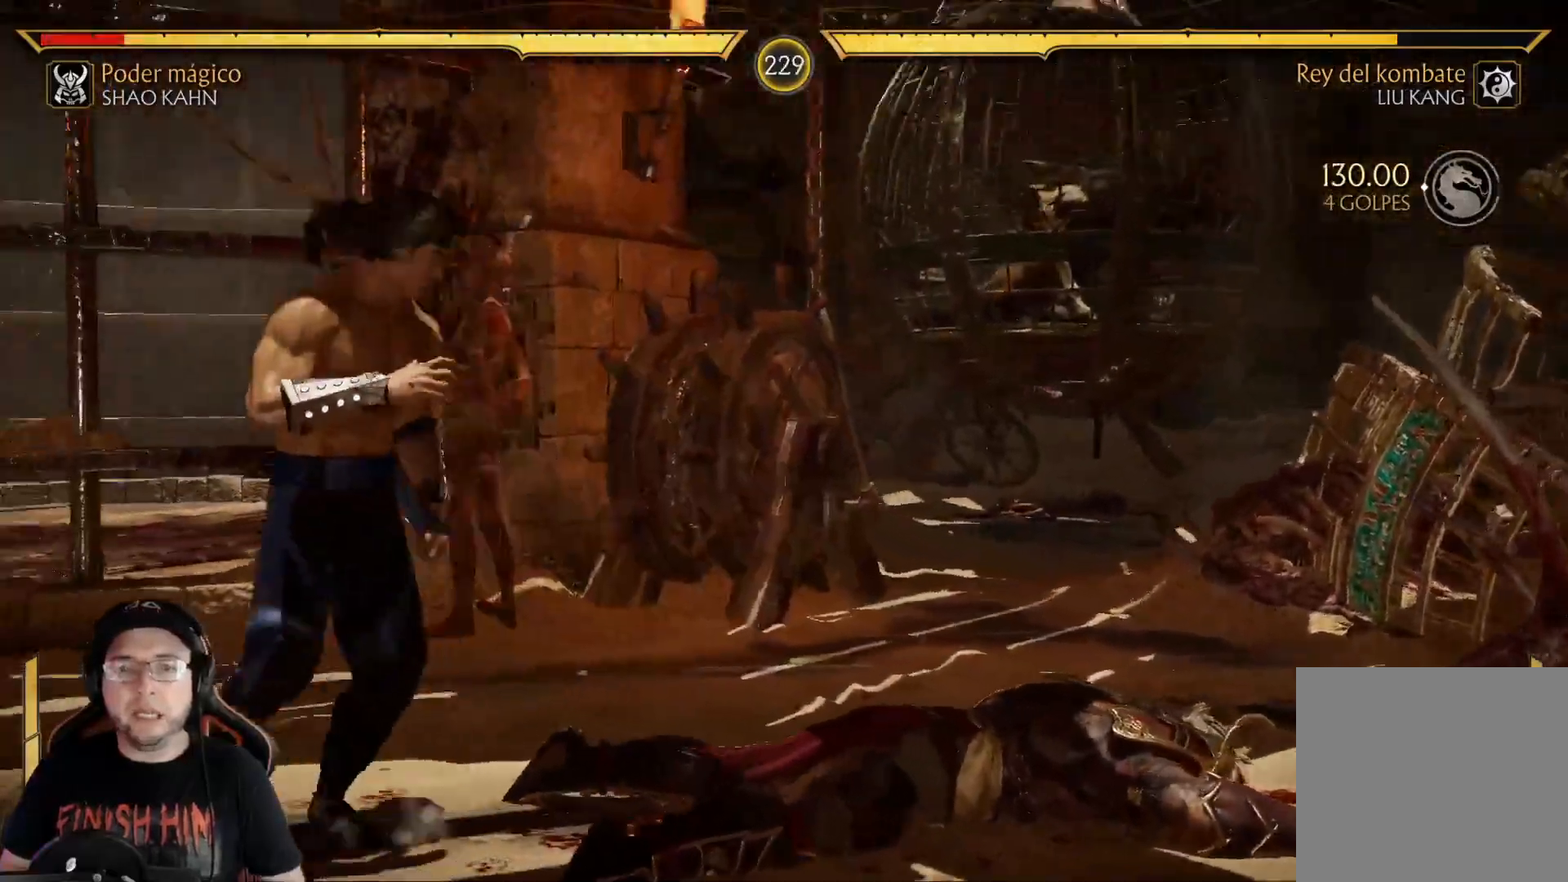
{"buttons": ["DPAD_UP", "DPAD_LEFT"], "left_stick": "center", "right_stick": "center", "events": [[84, "DPAD_DOWN", "up"], [167, "DPAD_DOWN", "down"], [268, "R2", "down"], [301, "DPAD_DOWN", "up"], [401, "DPAD_LEFT", "down"], [418, "R2", "up"], [435, "DPAD_UP", "down"]]}
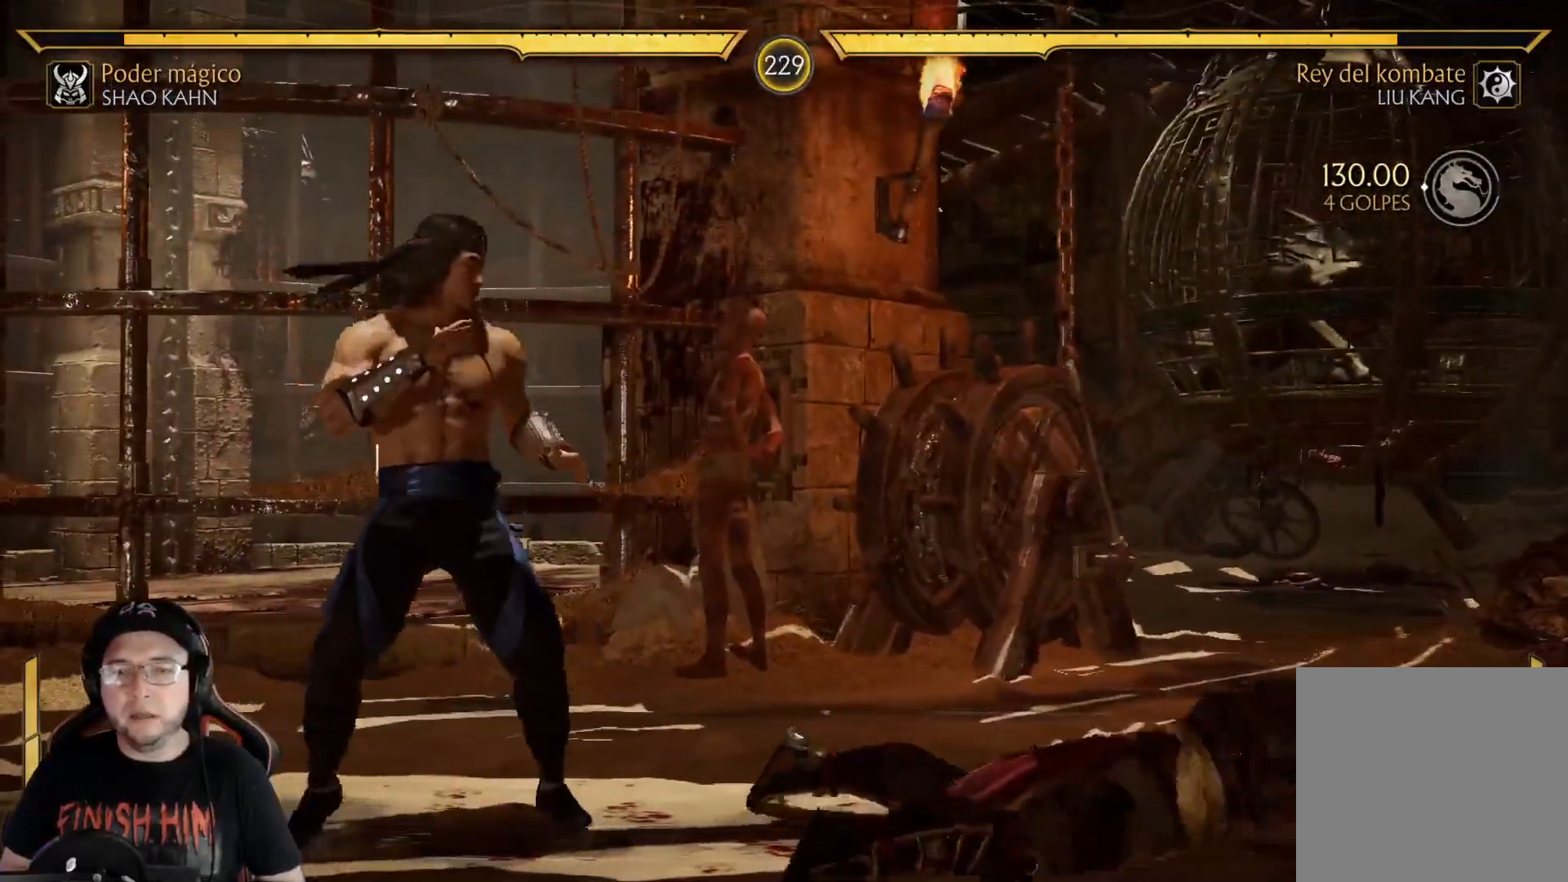
{"buttons": ["DPAD_UP", "DPAD_LEFT"], "left_stick": "center", "right_stick": "center", "events": []}